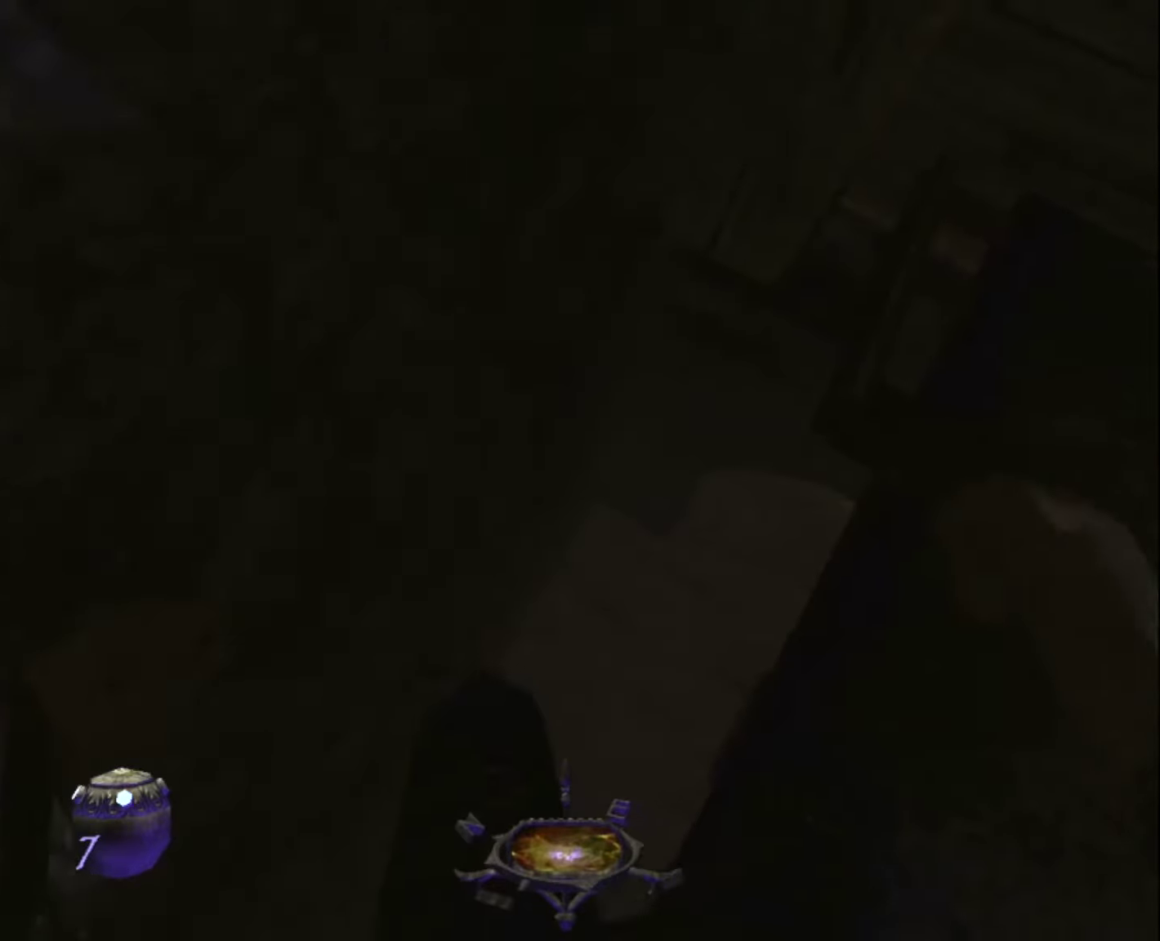
Gameplay with keyboard and mouse; each line is a JSON object with the keys and mouse buttons held at the frame after it. "events" lists presses ("down") and releases ("up") of "1", "2", "3", "4", "5", "a", "alt", "c", "ctrl", "d", "e", "escape", "f", "f5", "f6", "f9", "q", "r", "s", "shift", "space", "tab", "v", "w", "x", "z", "mouse_left" and "mouse_right" between this image and that frame as [ms after this image, input, new state], when the widget could be followed in between. "mouse_left", "mouse_right" = the "left", "right" buttons of the "mouse" list. No other keys are recorded. "mouse_move" is the direction in which the mouse moves at that frame (one of eight, or "still"), when it could be read.
{"keys": ["z"], "mouse": [], "mouse_move": "still", "events": [[133, "z", "down"], [233, "d", "down"], [366, "d", "up"]]}
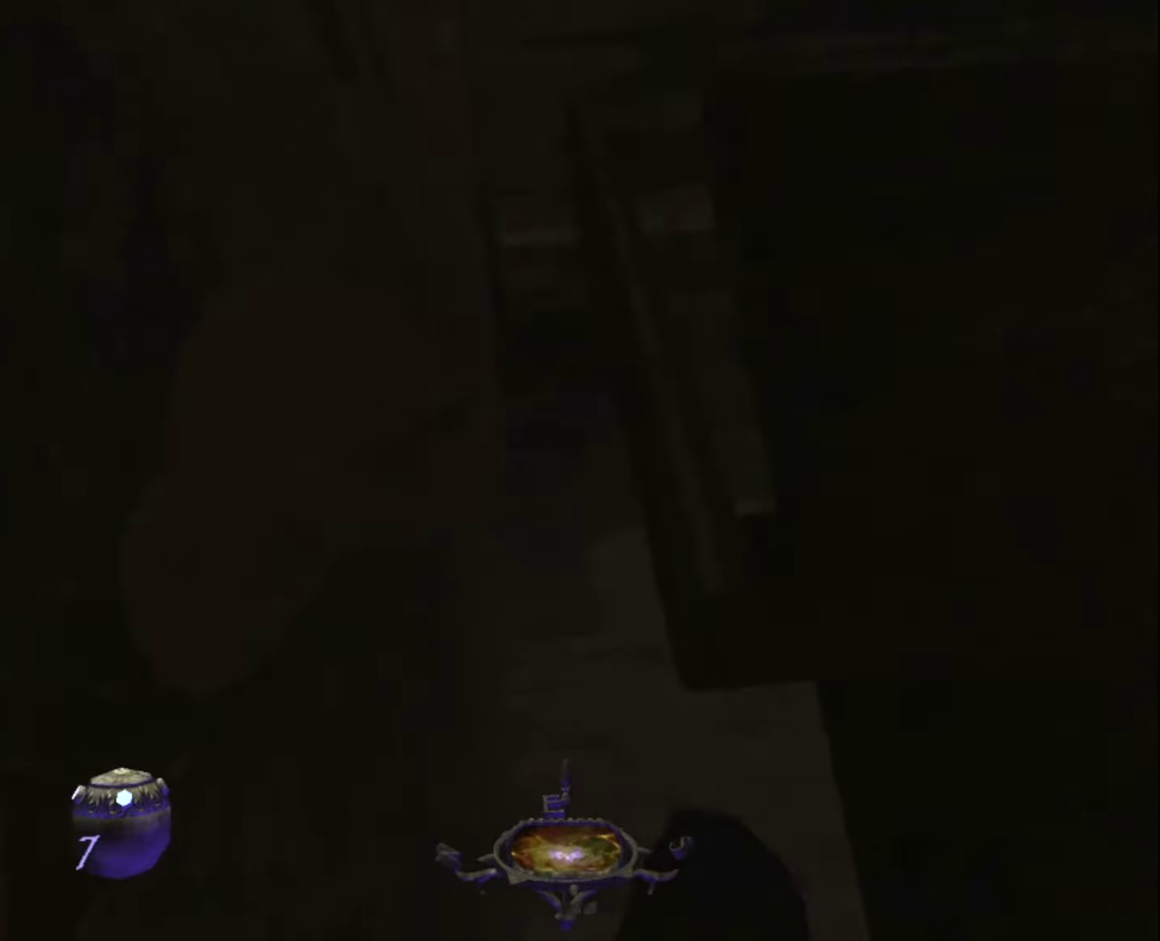
{"keys": ["d", "z"], "mouse": [], "mouse_move": "still", "events": [[66, "z", "up"], [150, "q", "down"], [250, "q", "up"], [333, "z", "down"], [483, "d", "down"]]}
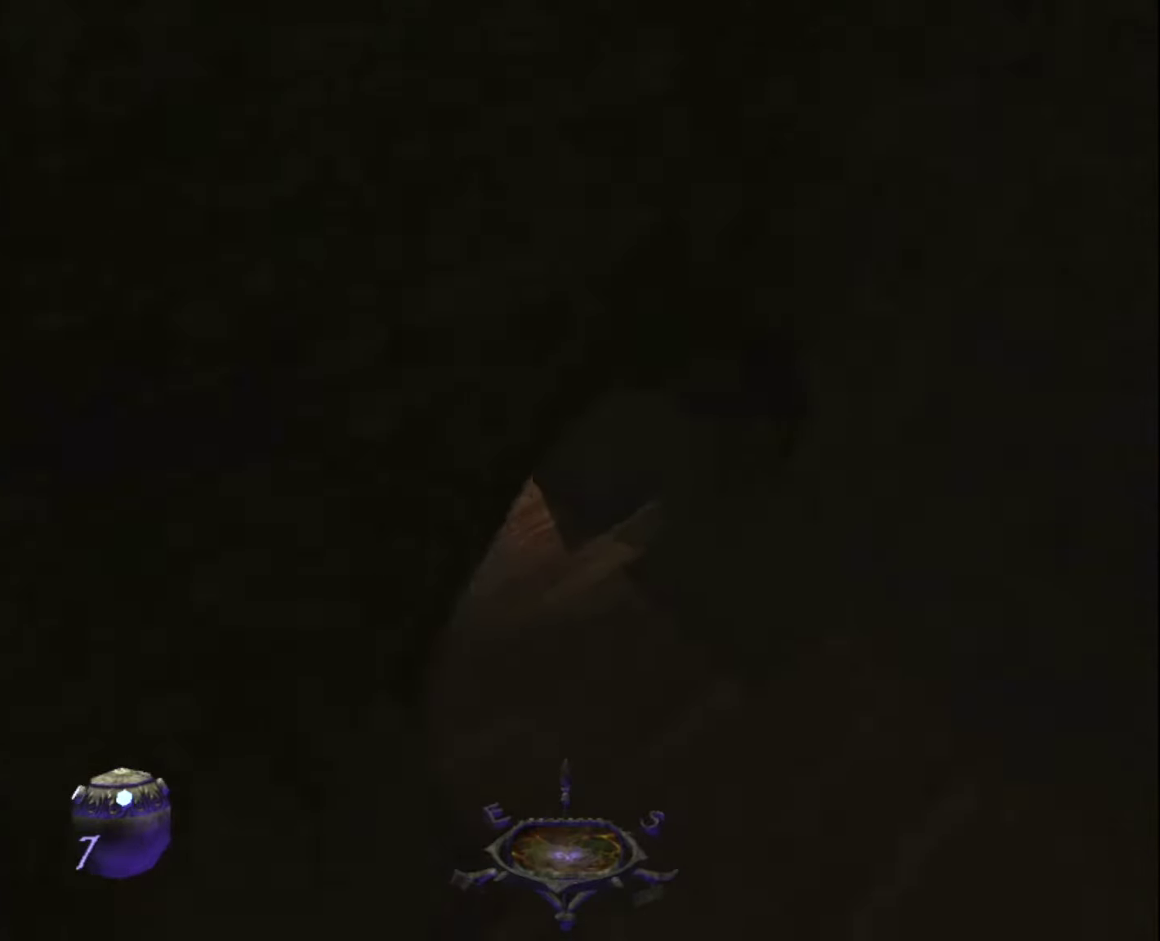
{"keys": ["z"], "mouse": [], "mouse_move": "up-left", "events": [[116, "d", "up"]]}
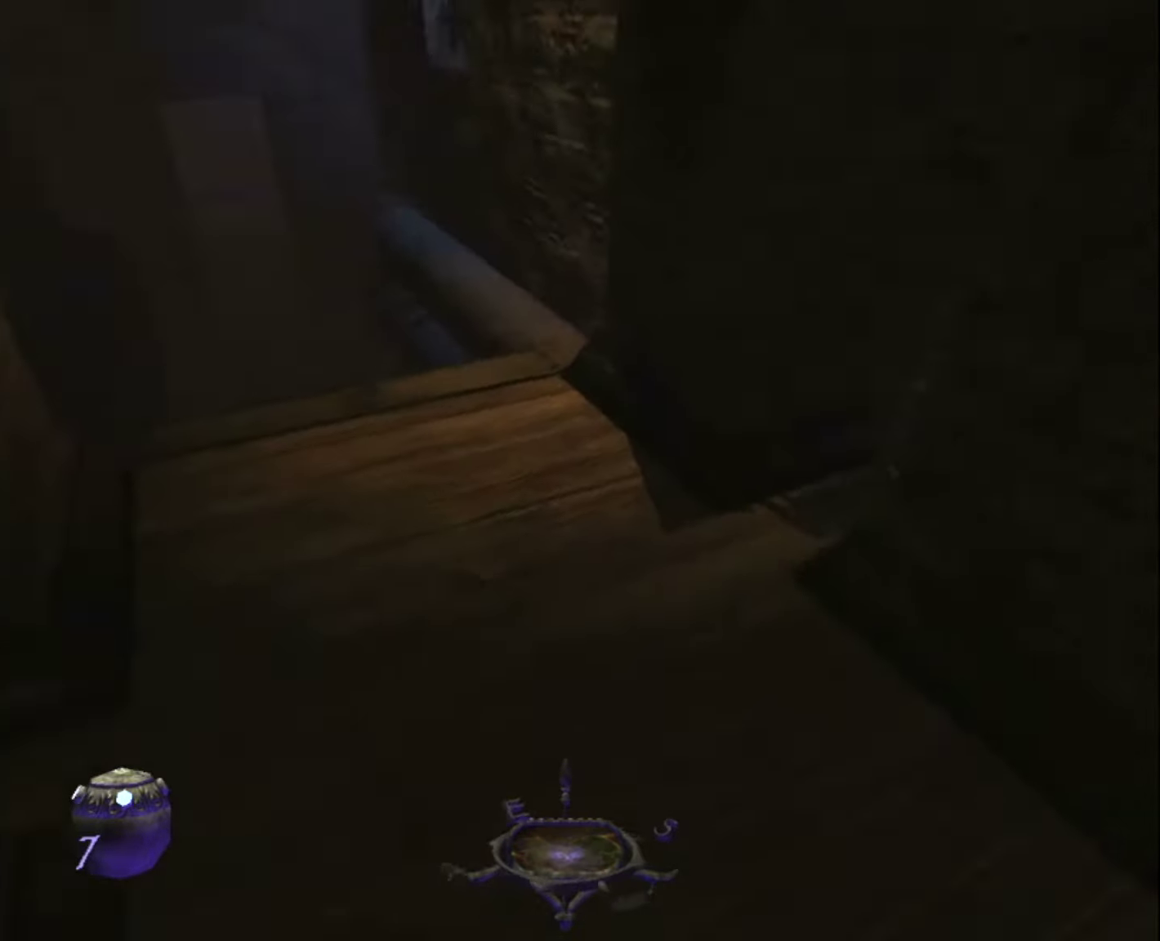
{"keys": ["z"], "mouse": [], "mouse_move": "still", "events": []}
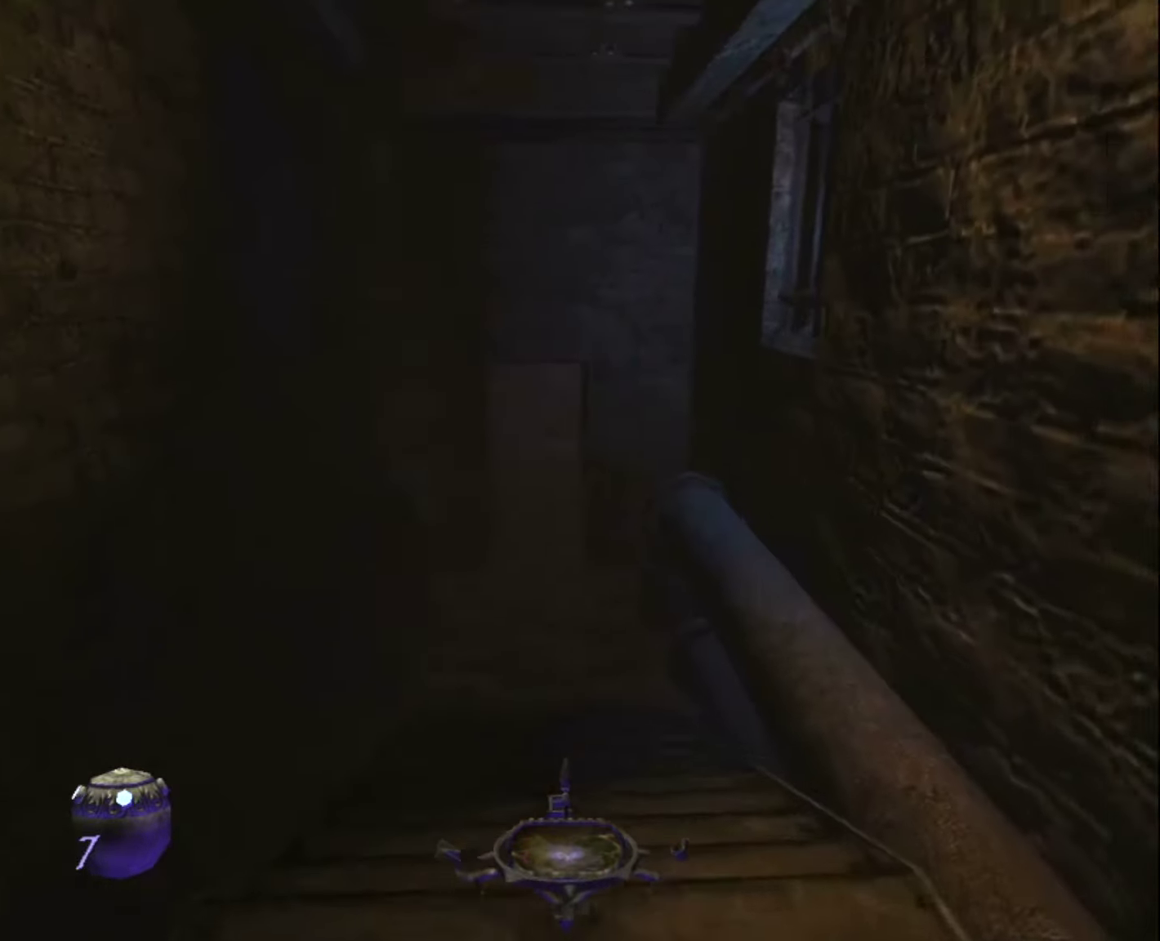
{"keys": ["z"], "mouse": [], "mouse_move": "still", "events": []}
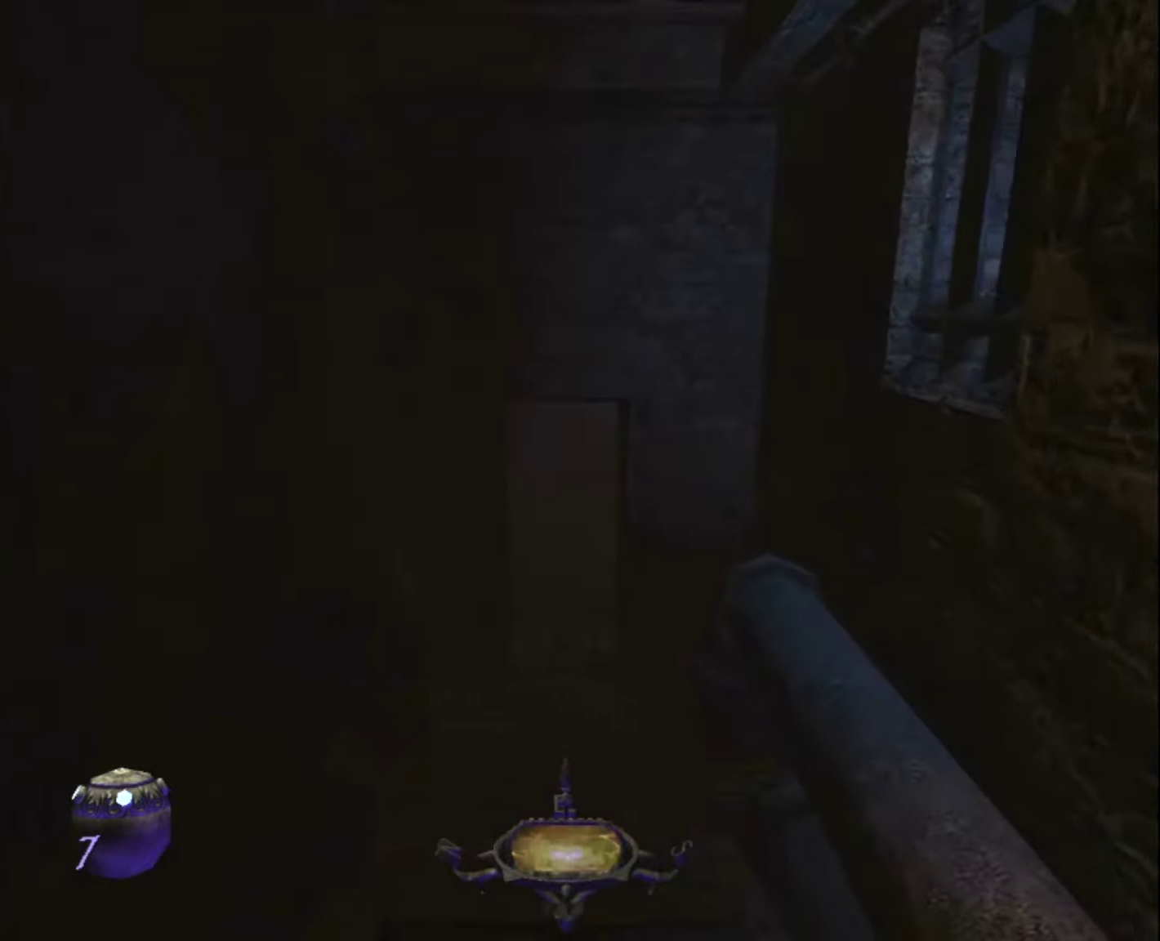
{"keys": ["z"], "mouse": [], "mouse_move": "still", "events": []}
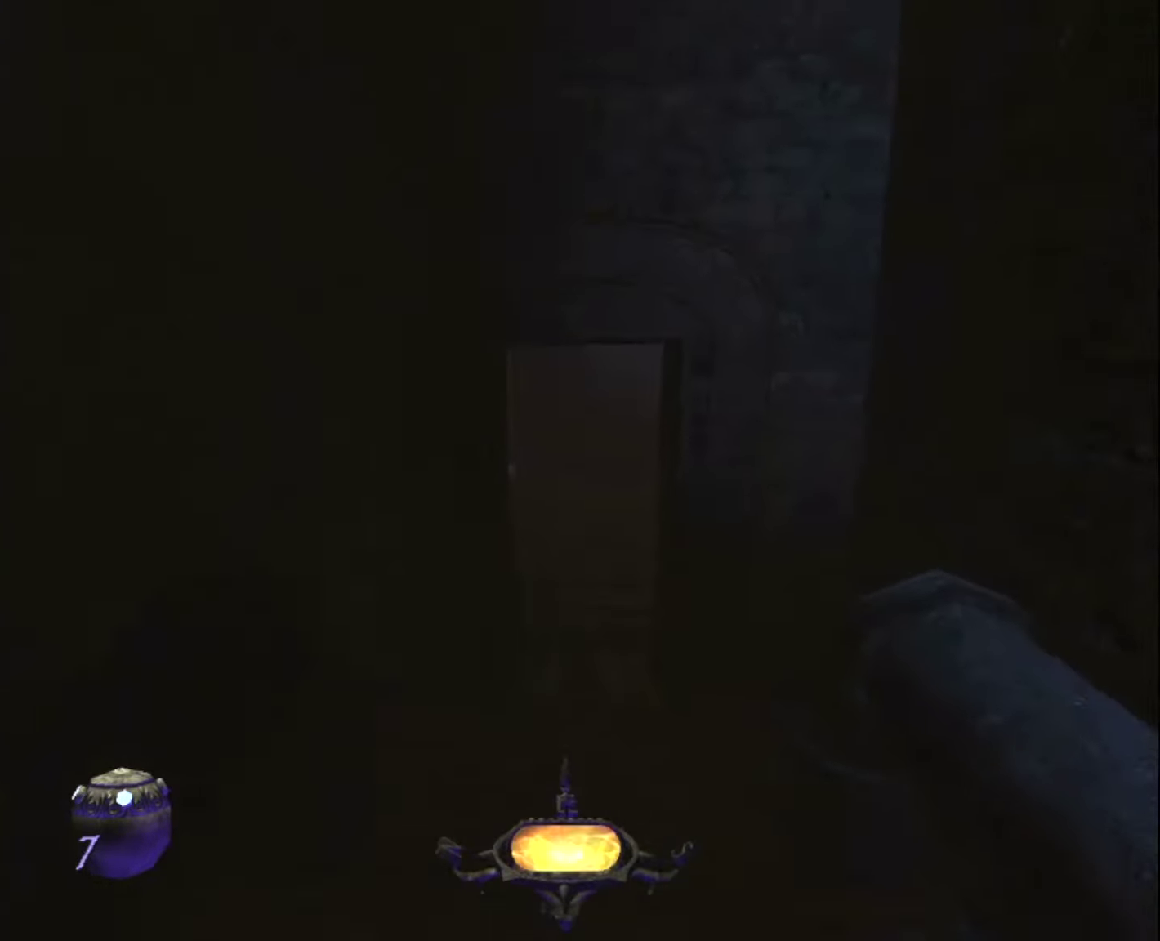
{"keys": ["z"], "mouse": [], "mouse_move": "still", "events": []}
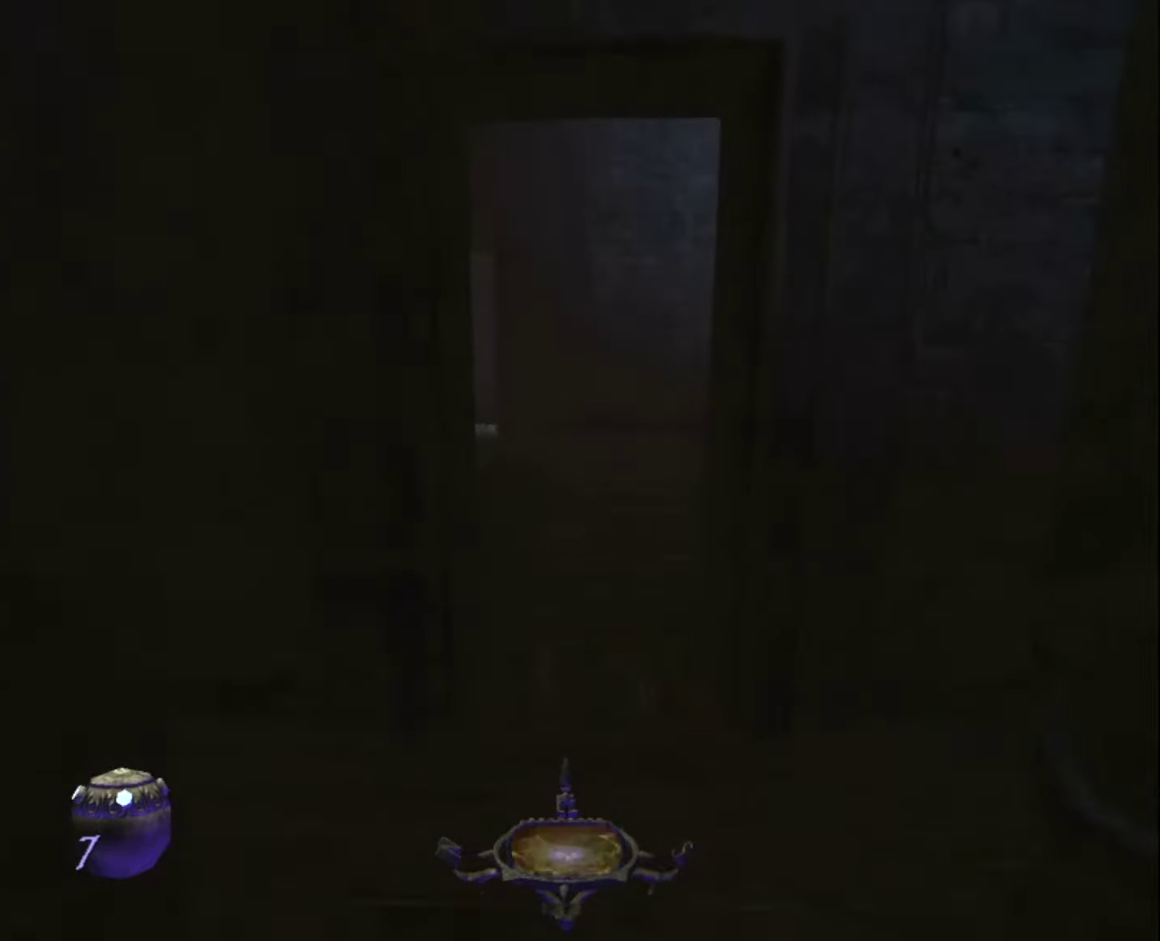
{"keys": ["z"], "mouse": [], "mouse_move": "still", "events": []}
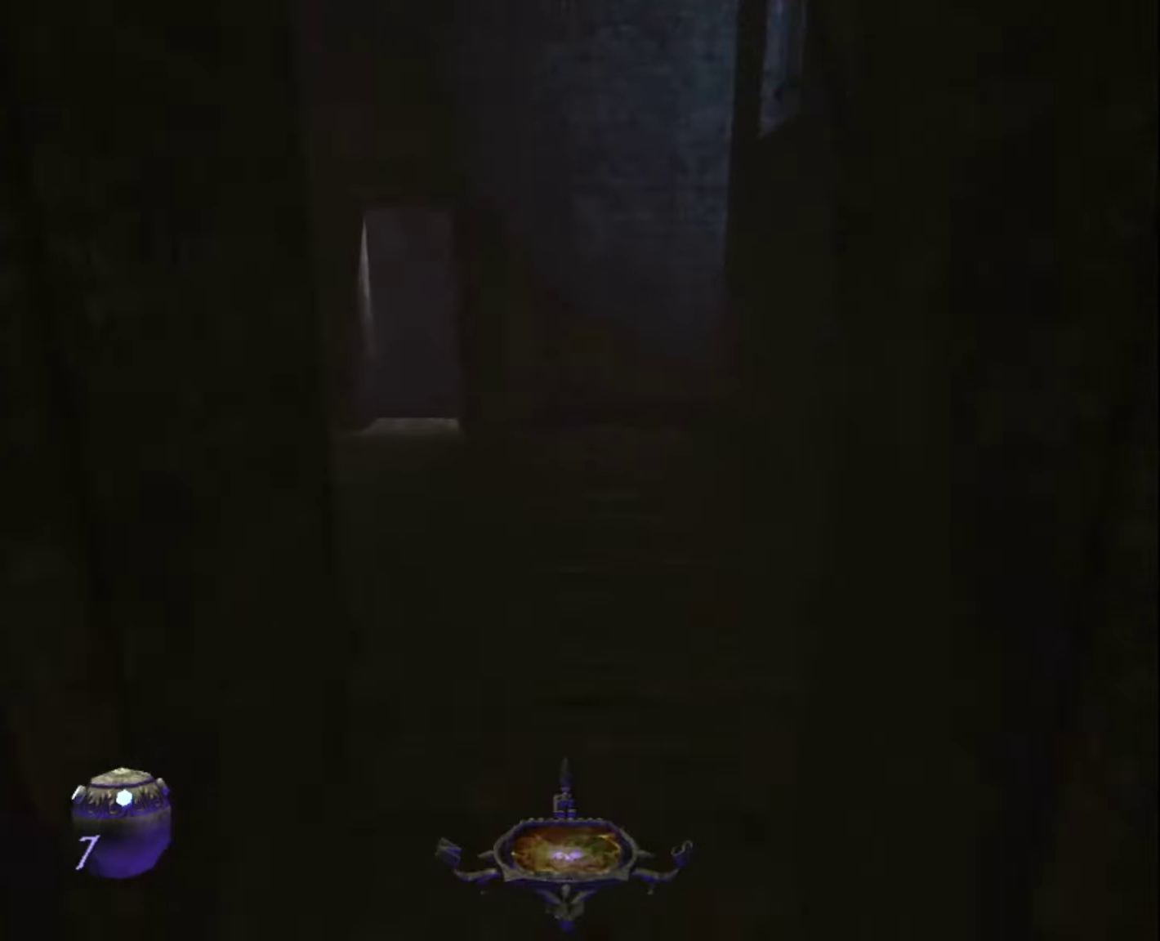
{"keys": ["z"], "mouse": [], "mouse_move": "still", "events": []}
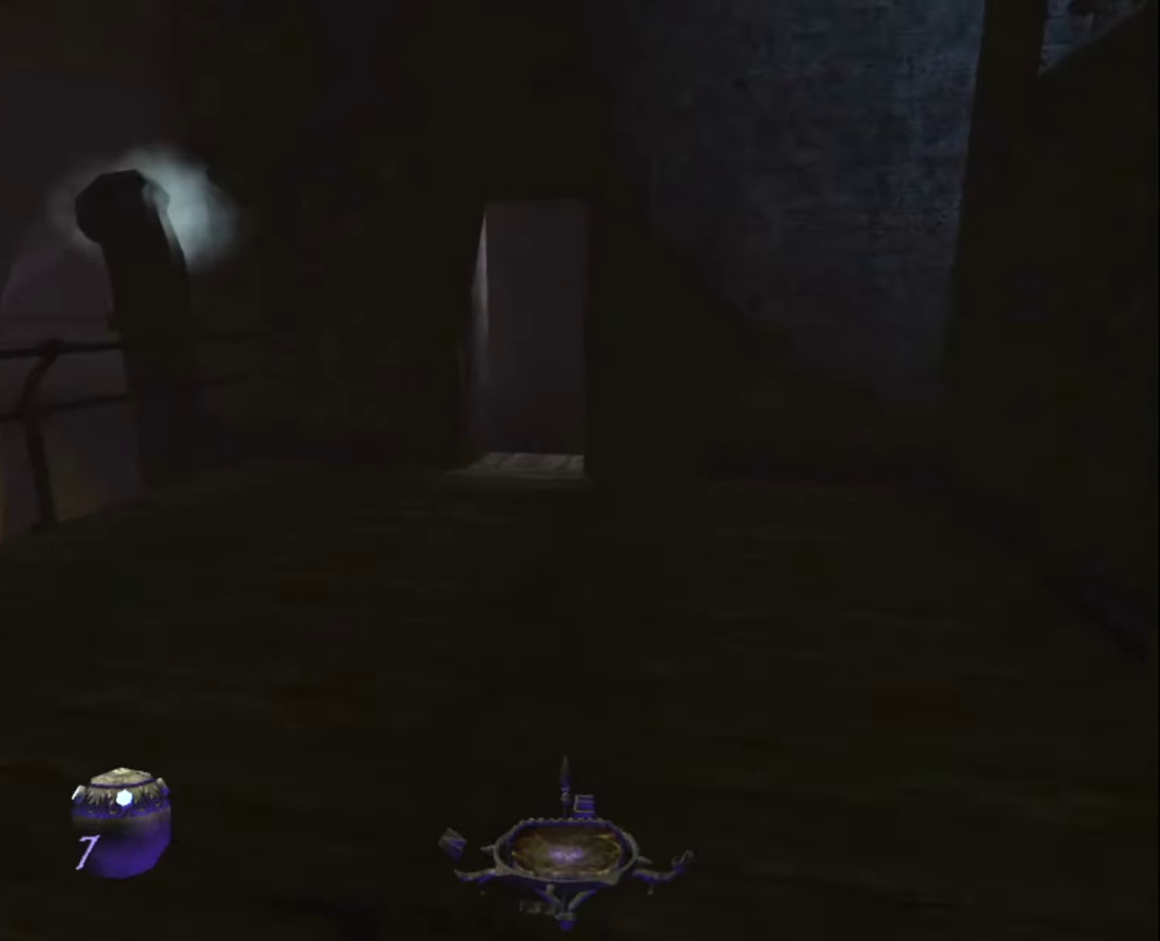
{"keys": ["z"], "mouse": [], "mouse_move": "still", "events": []}
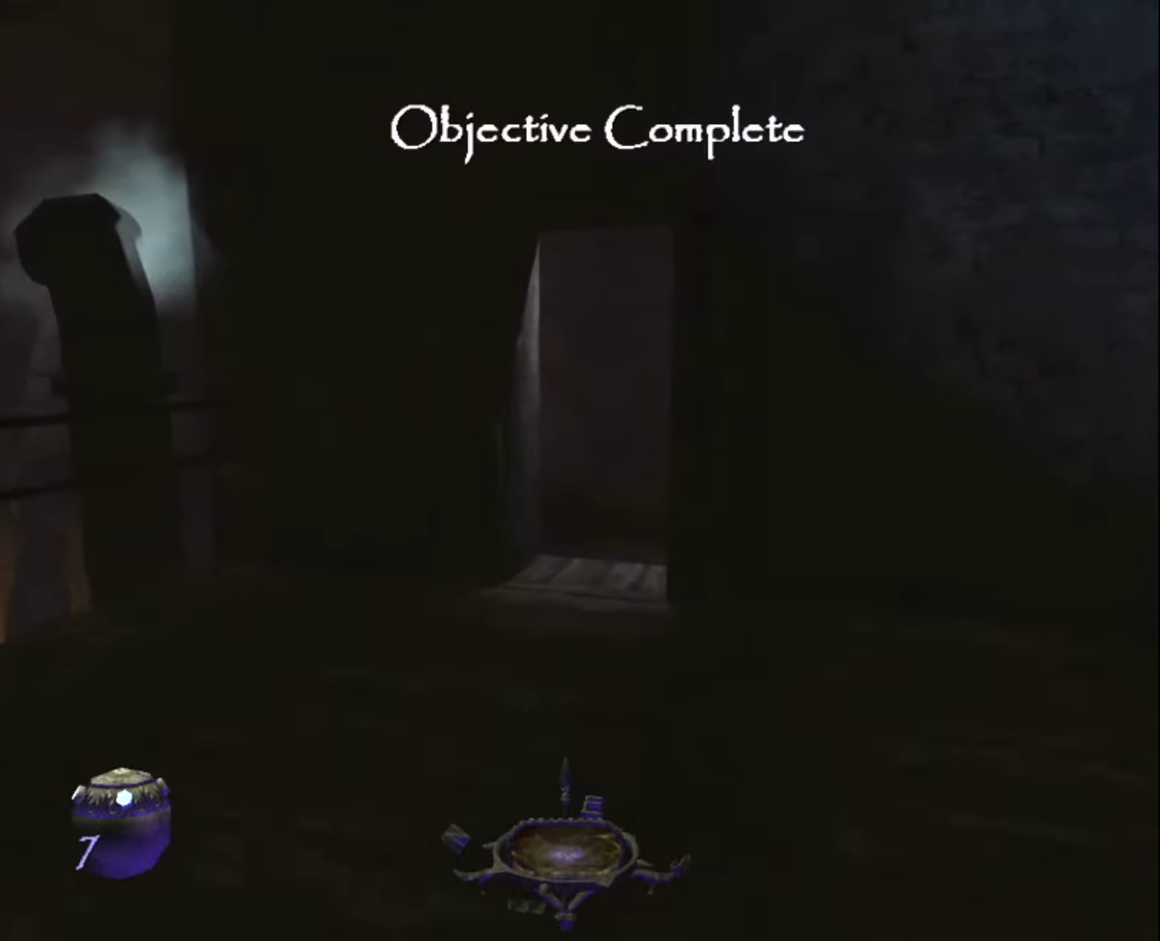
{"keys": ["z"], "mouse": [], "mouse_move": "still", "events": []}
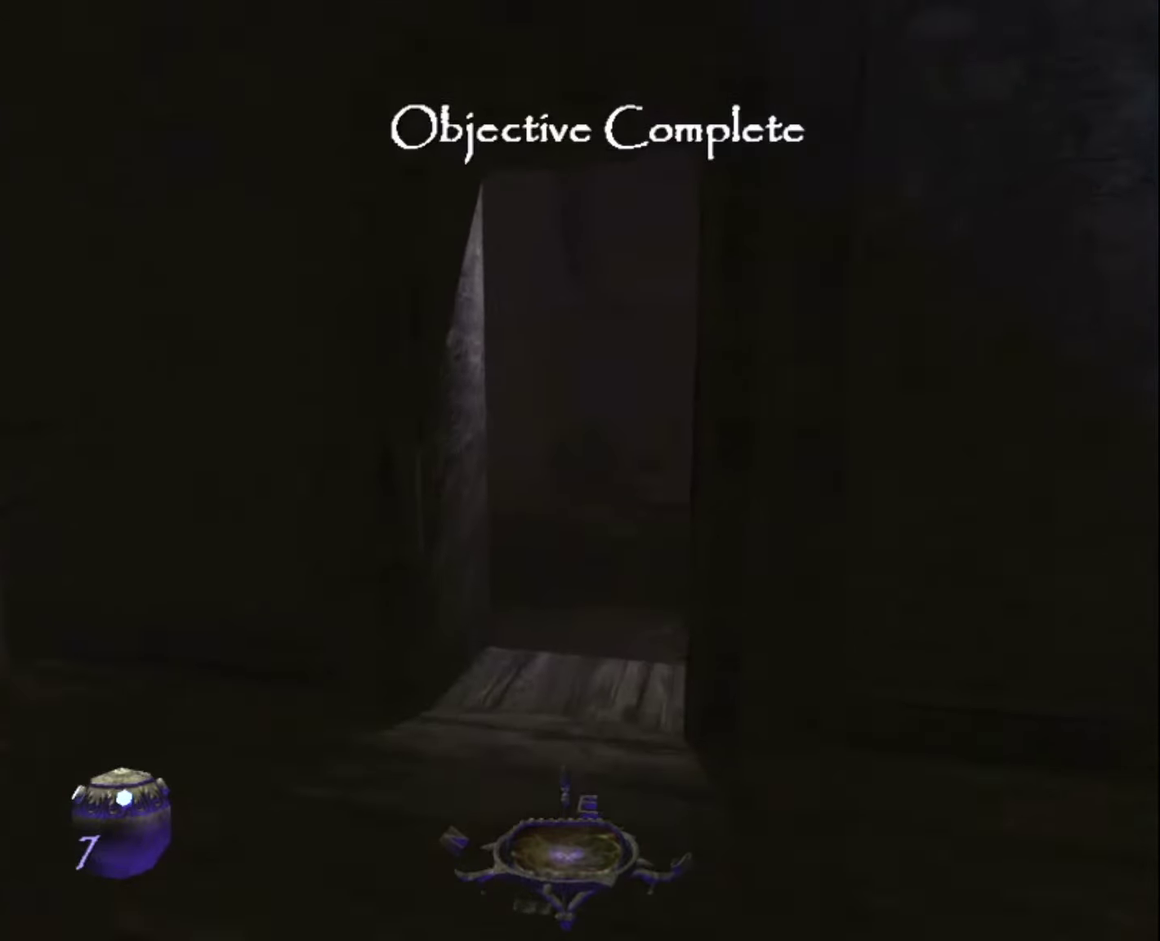
{"keys": ["z"], "mouse": [], "mouse_move": "still", "events": []}
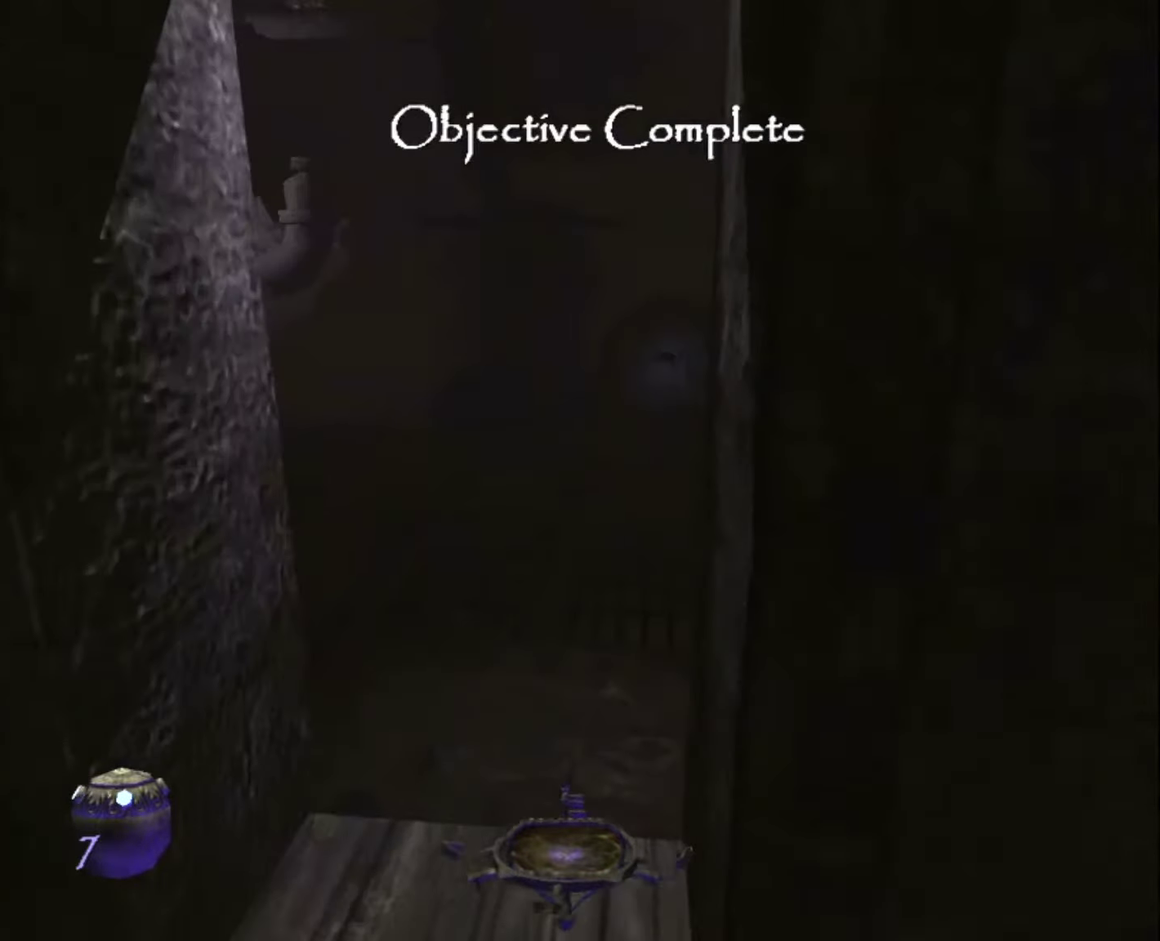
{"keys": ["z"], "mouse": [], "mouse_move": "still", "events": []}
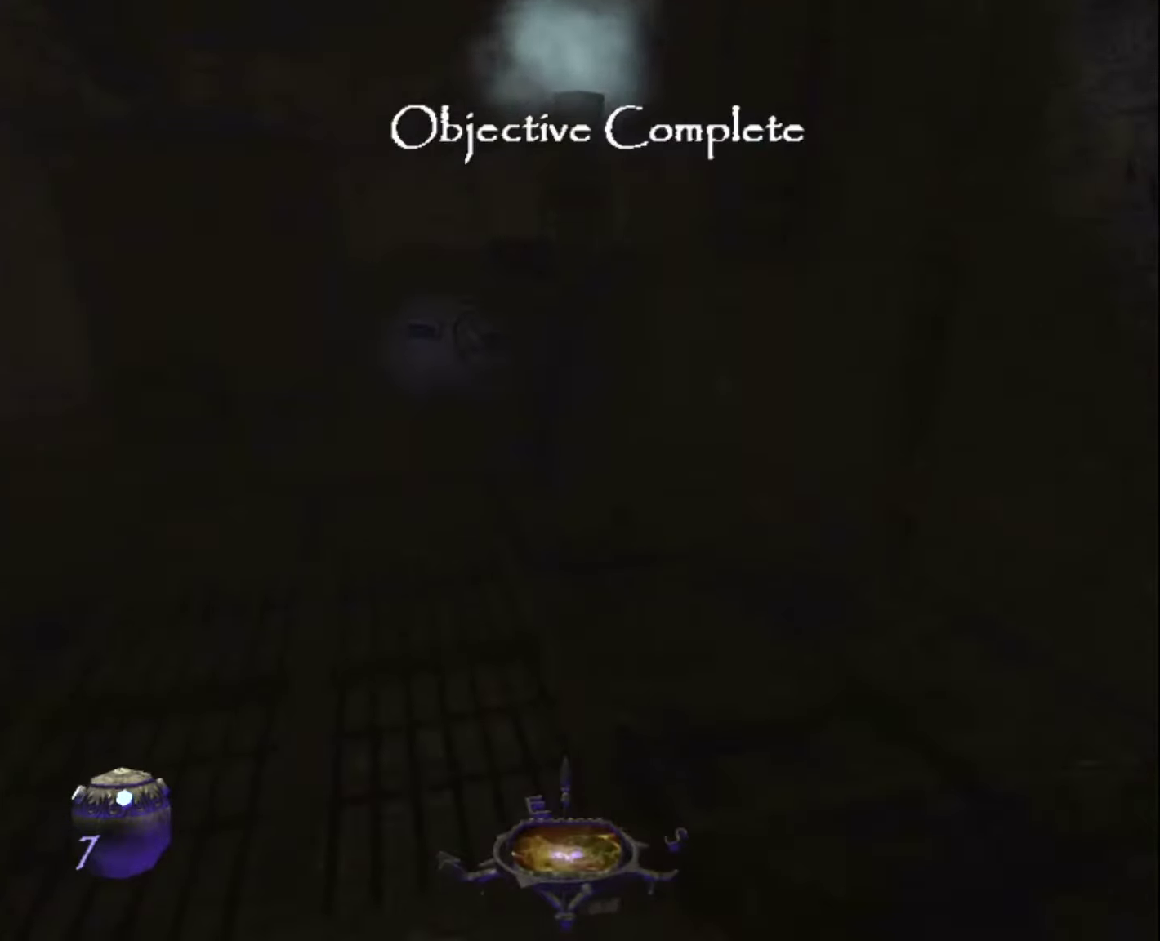
{"keys": ["z"], "mouse": [], "mouse_move": "still", "events": []}
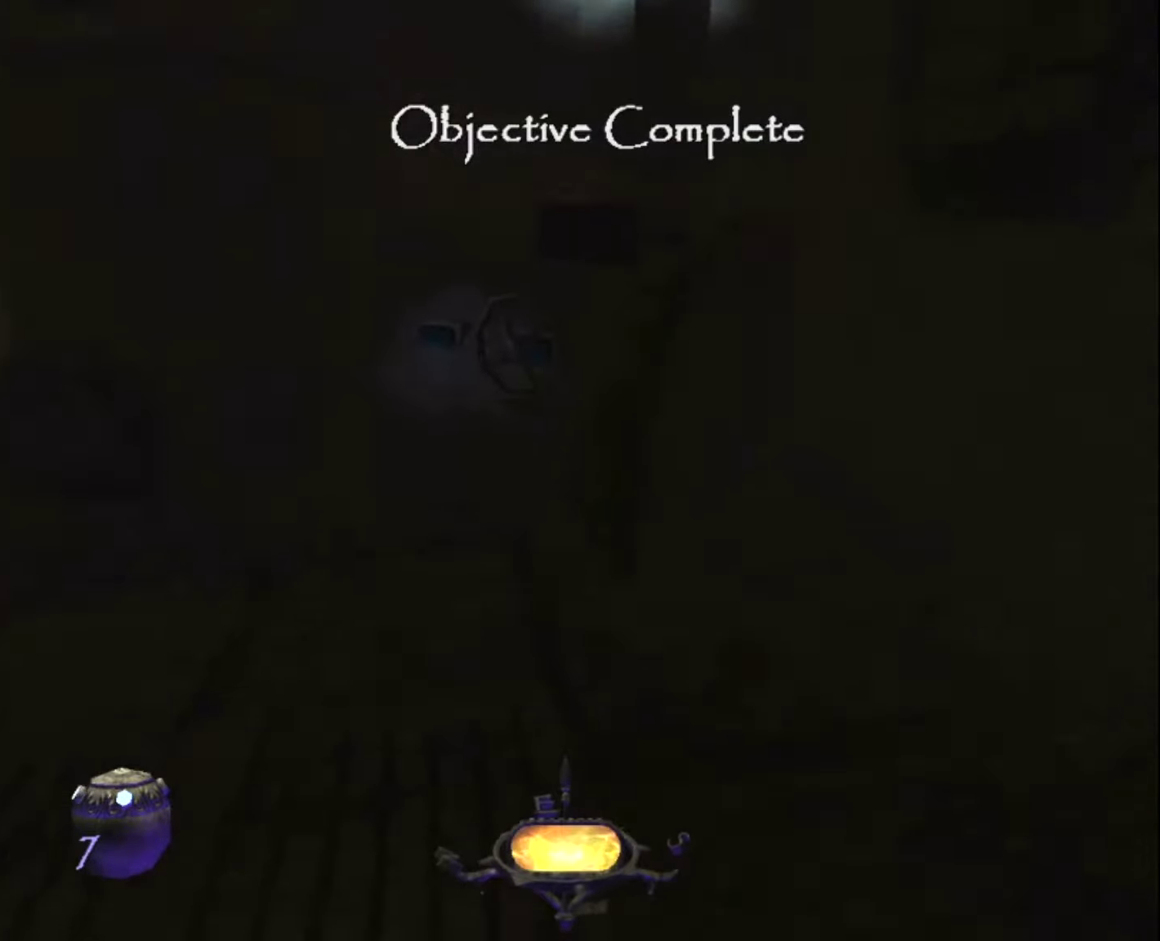
{"keys": ["z"], "mouse": [], "mouse_move": "still", "events": []}
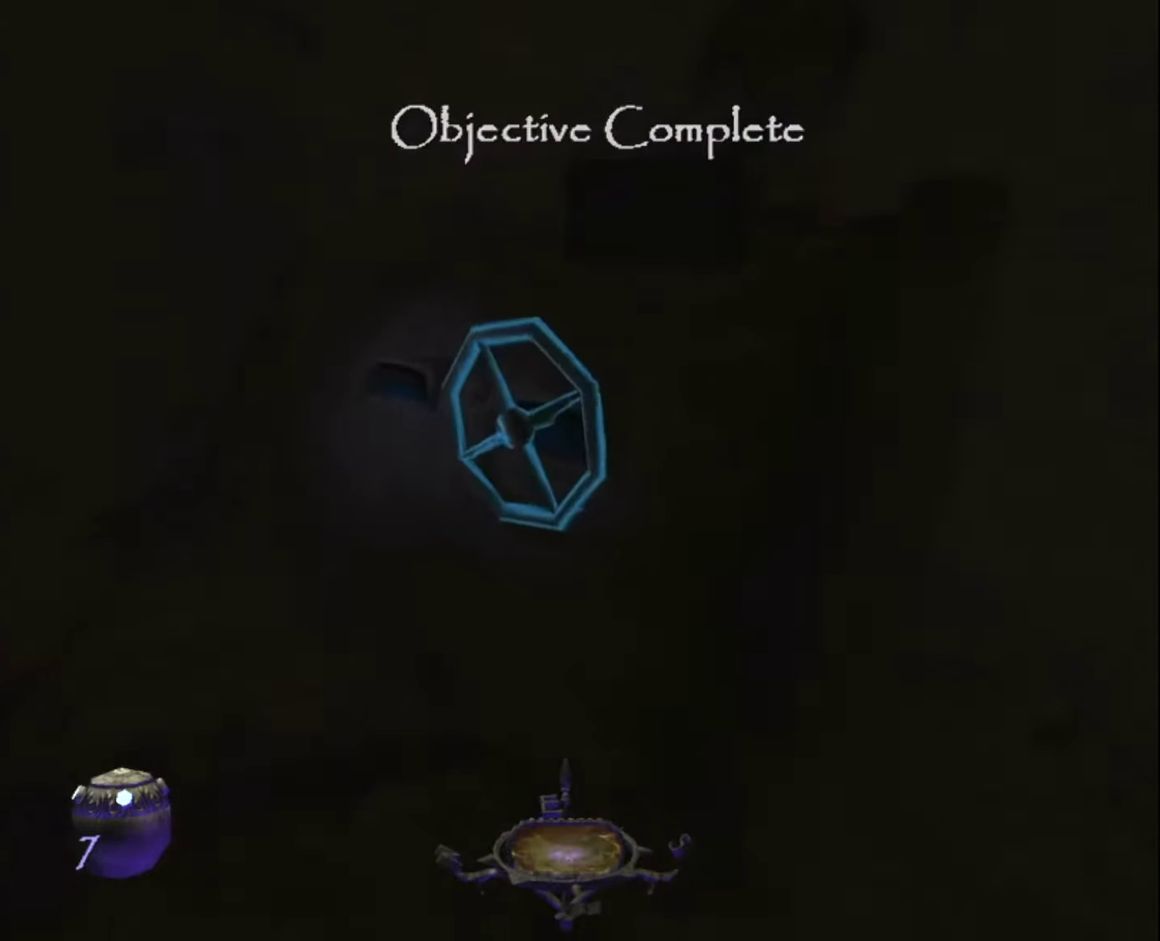
{"keys": ["q"], "mouse": [], "mouse_move": "right", "events": [[50, "q", "down"], [83, "mouse_right", "down"], [183, "mouse_right", "up"], [183, "z", "up"], [317, "mouse_right", "down"], [467, "mouse_right", "up"]]}
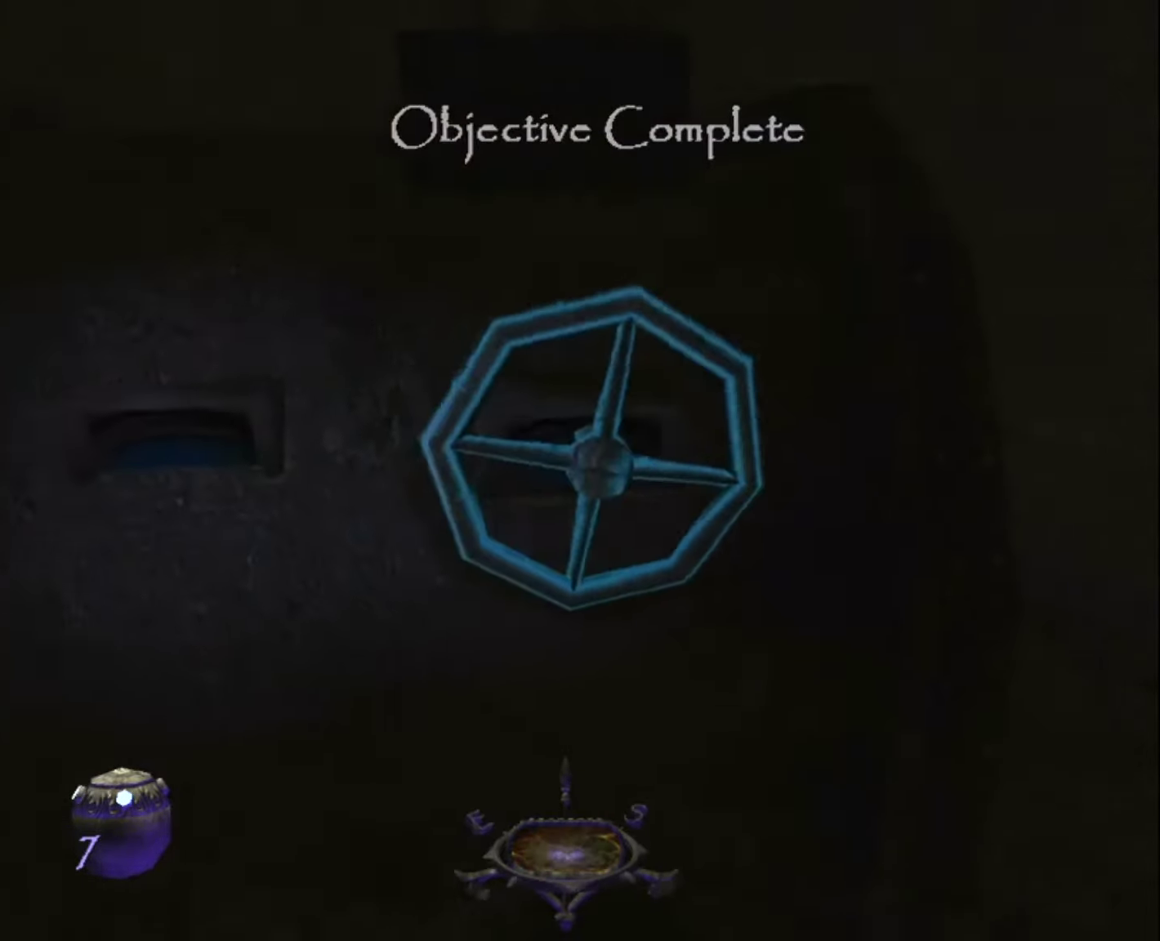
{"keys": ["q", "s"], "mouse": [], "mouse_move": "still", "events": [[17, "s", "down"], [183, "mouse_right", "down"], [250, "mouse_right", "up"], [250, "q", "up"], [483, "q", "down"]]}
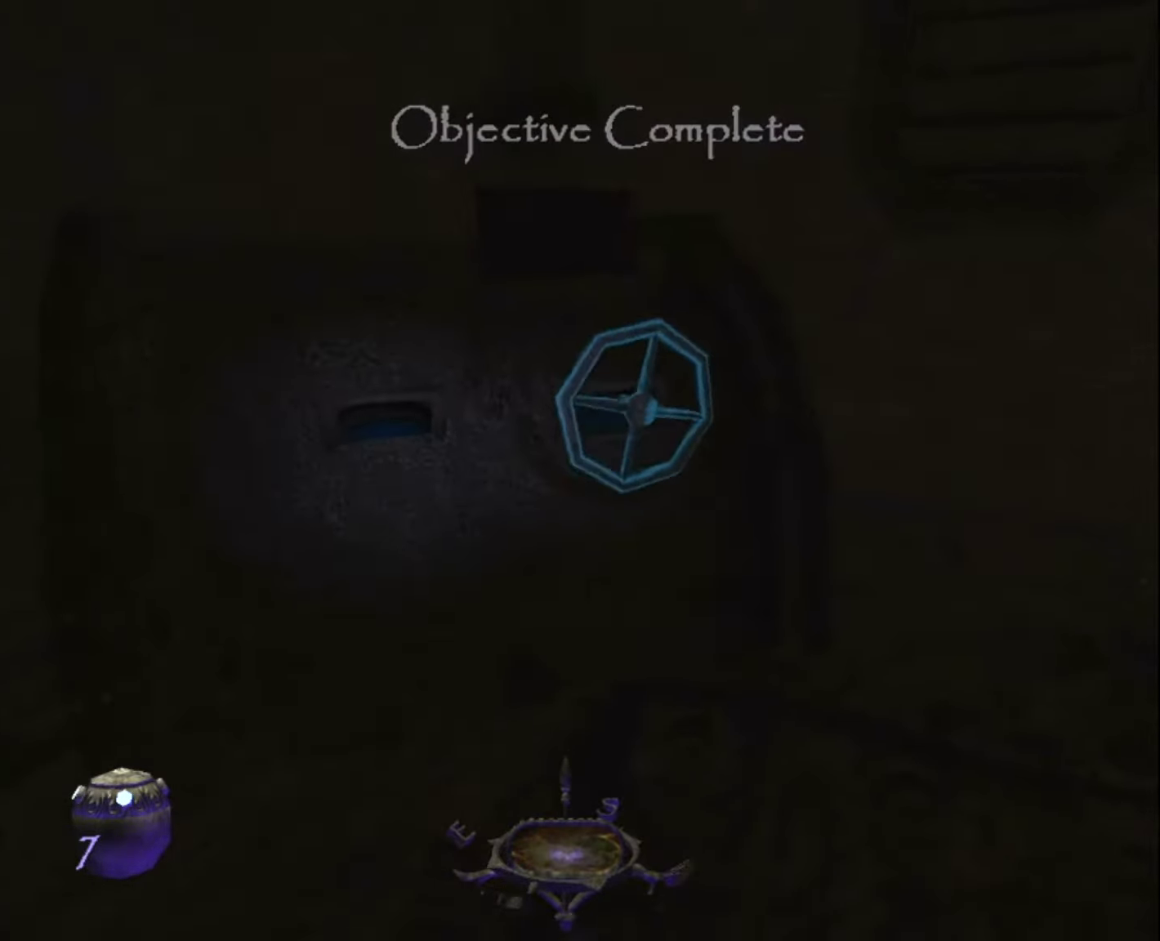
{"keys": ["q", "z"], "mouse": [], "mouse_move": "up-right", "events": [[267, "s", "up"], [400, "z", "down"]]}
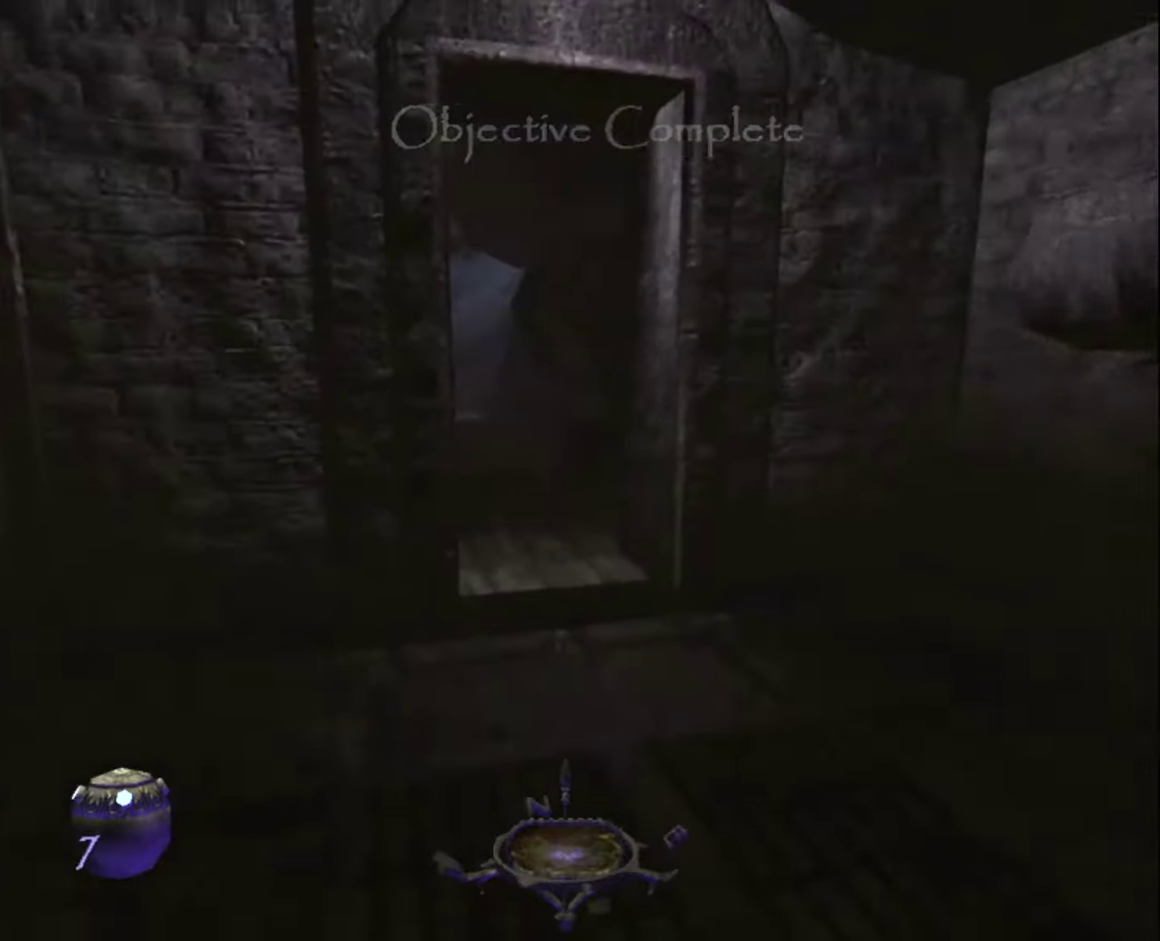
{"keys": ["z"], "mouse": [], "mouse_move": "still", "events": [[184, "q", "up"]]}
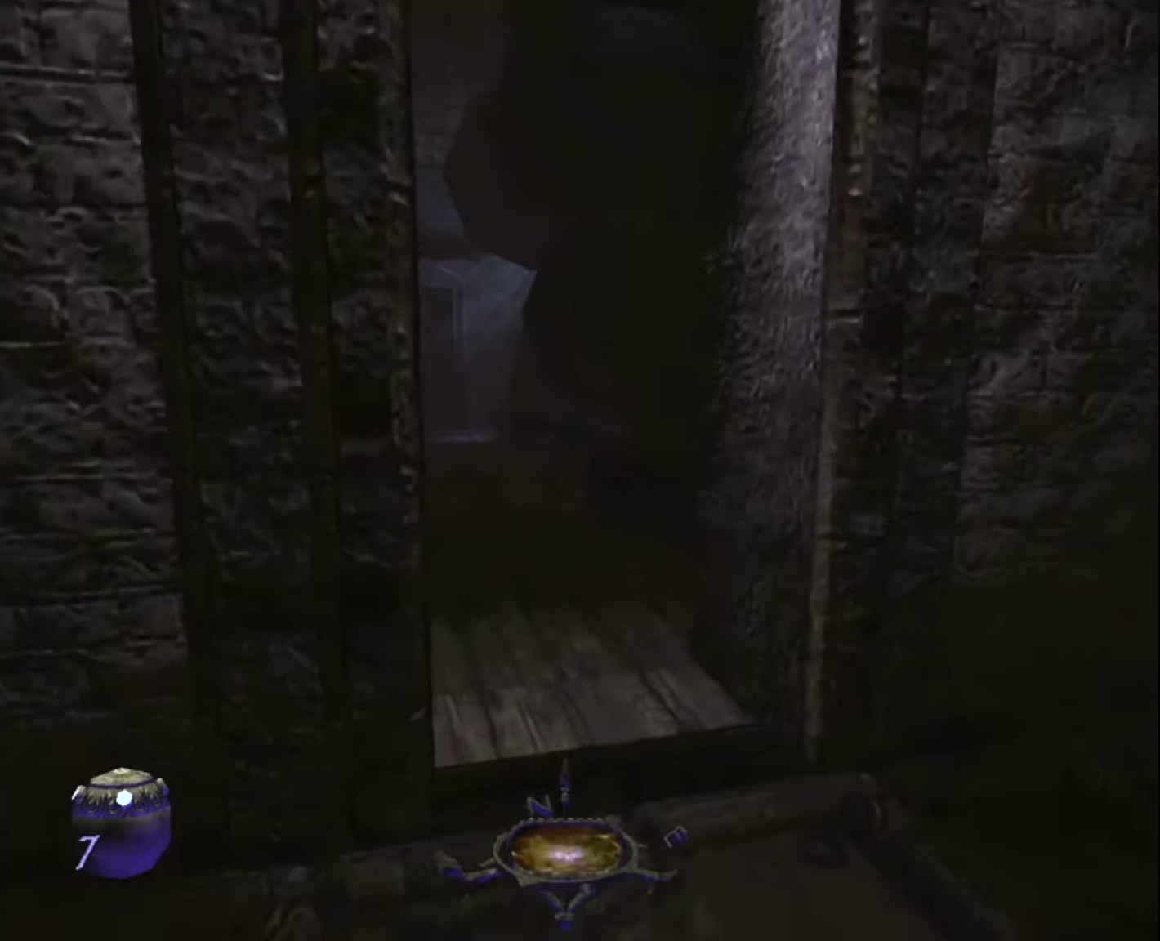
{"keys": ["z"], "mouse": [], "mouse_move": "left", "events": []}
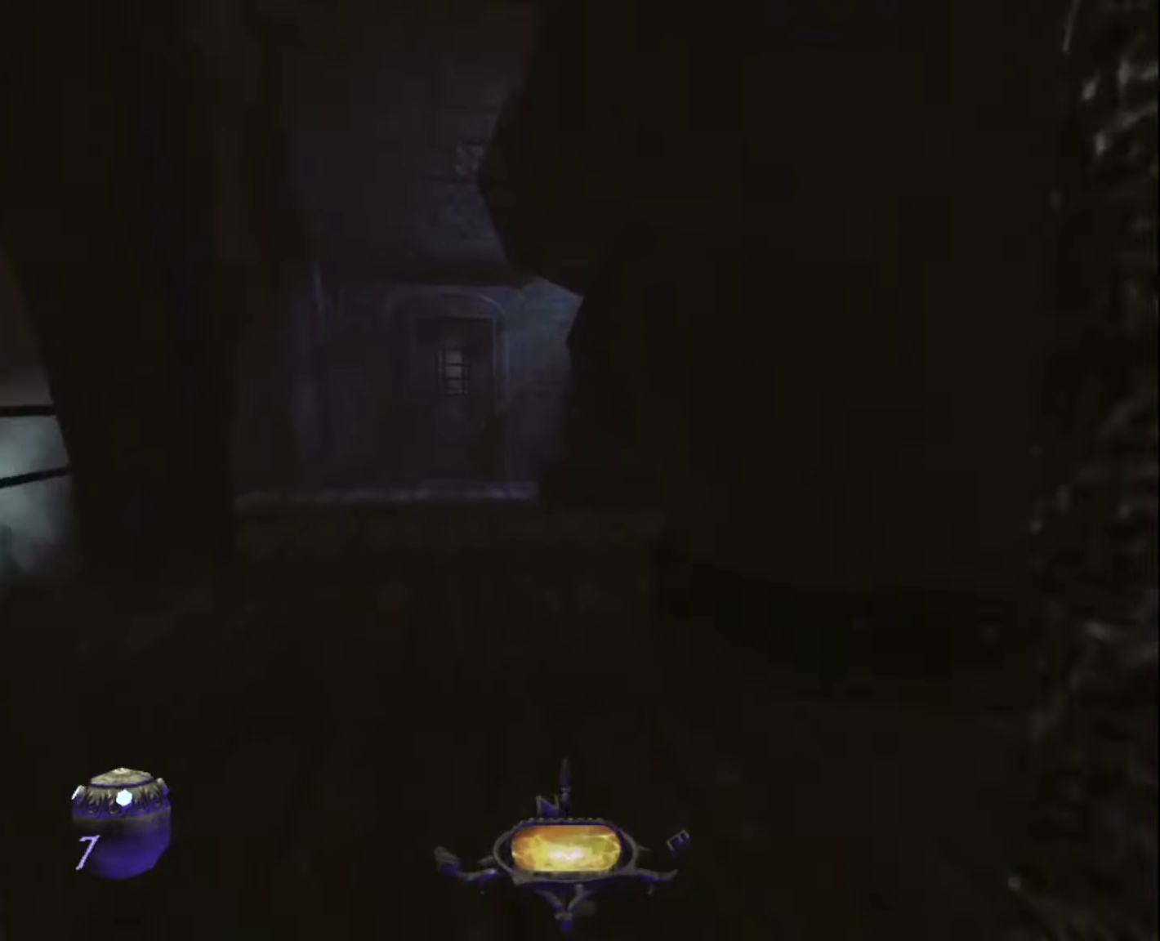
{"keys": ["z"], "mouse": [], "mouse_move": "still", "events": []}
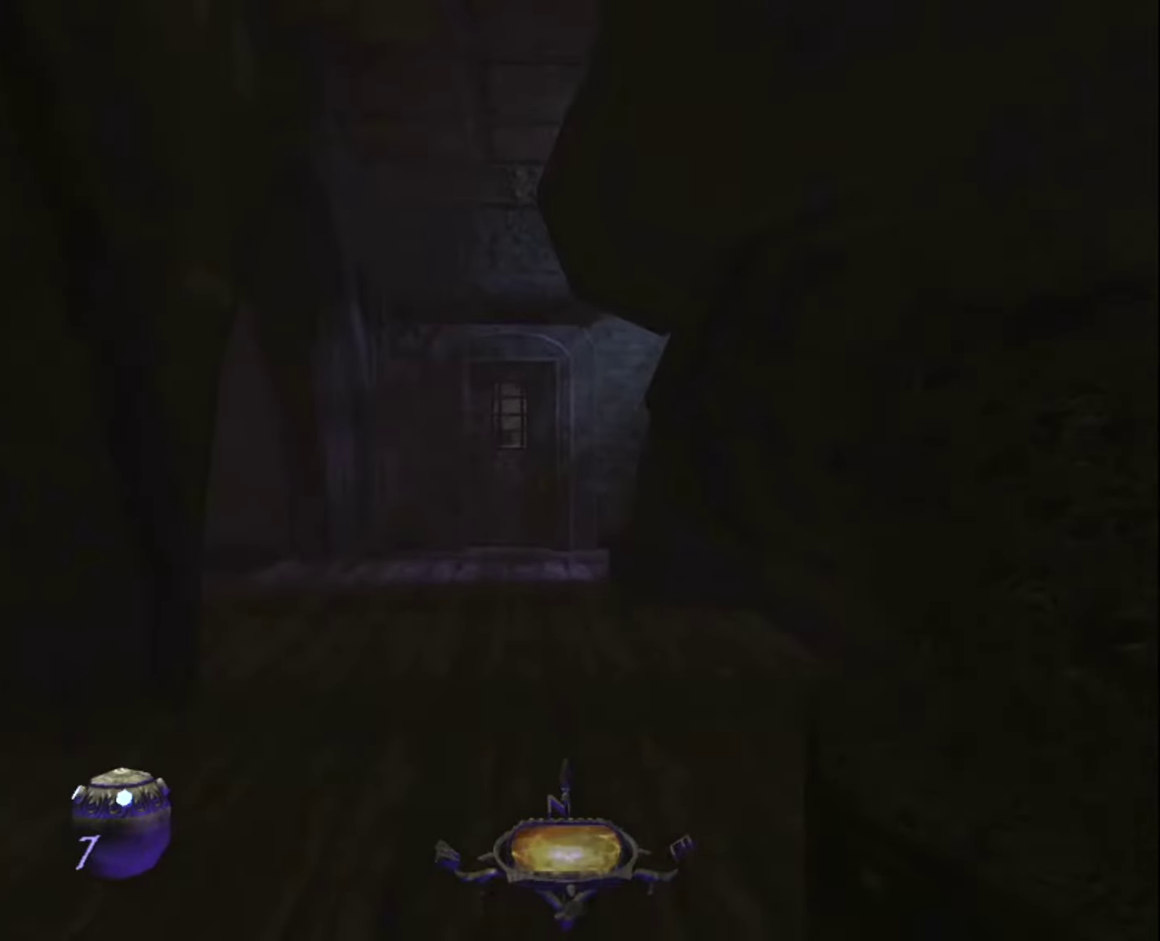
{"keys": ["z"], "mouse": [], "mouse_move": "still", "events": []}
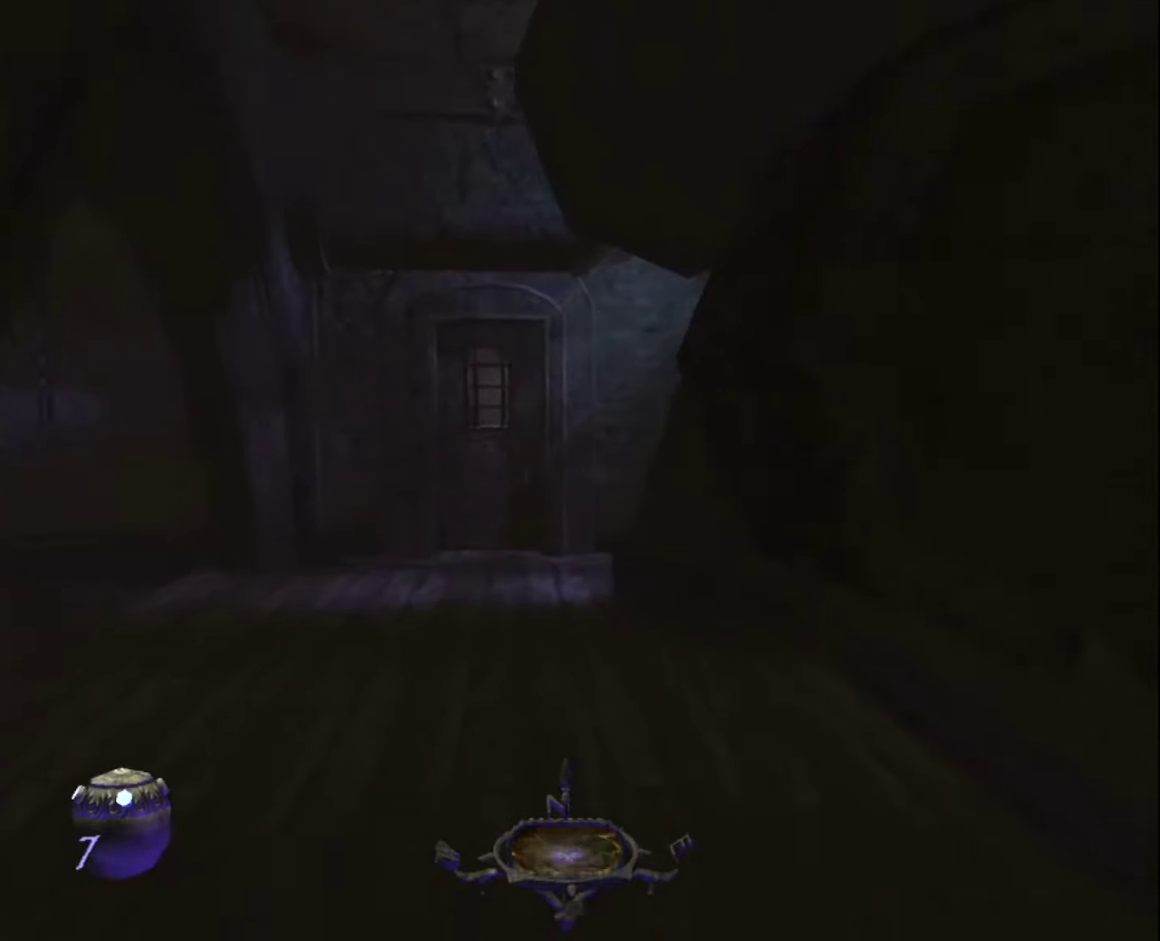
{"keys": ["z"], "mouse": [], "mouse_move": "still", "events": []}
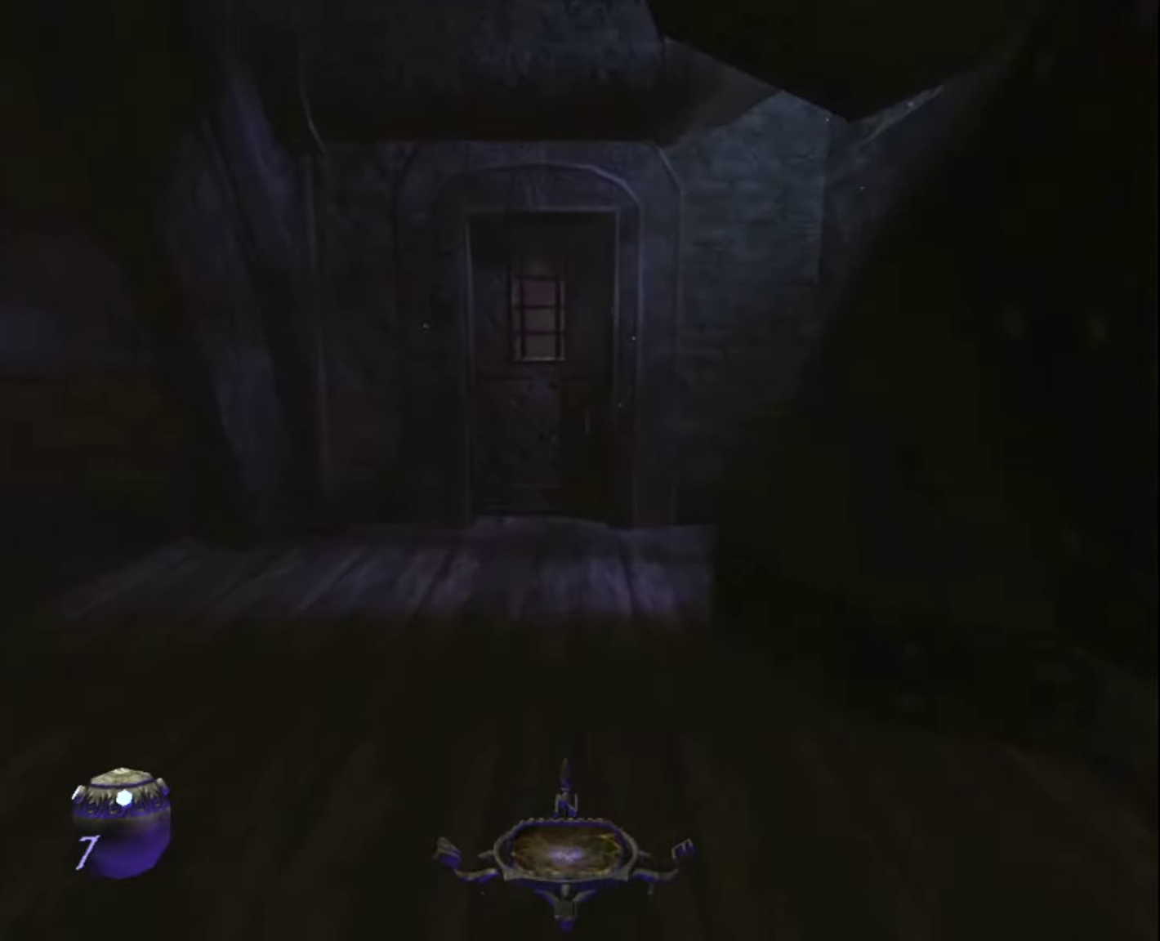
{"keys": ["z"], "mouse": [], "mouse_move": "still", "events": []}
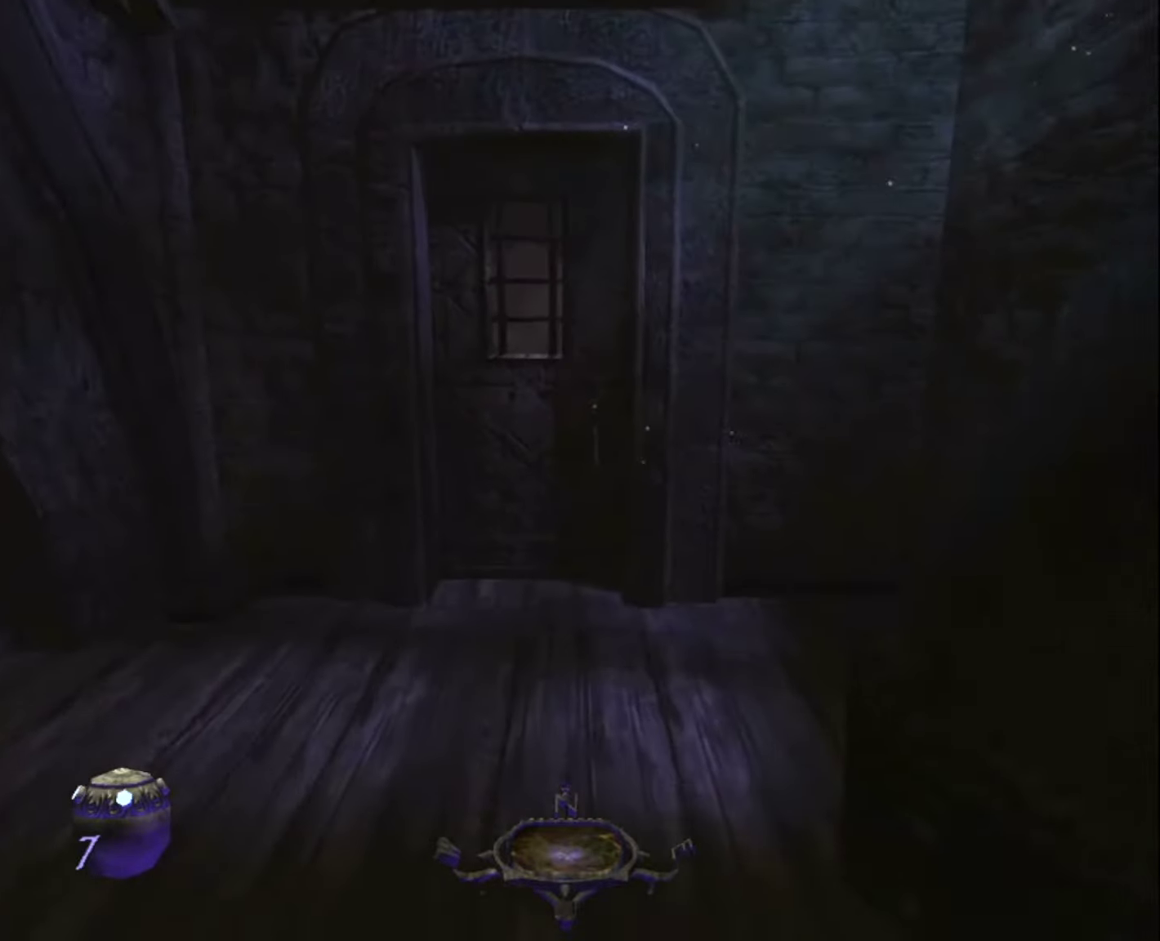
{"keys": ["z"], "mouse": [], "mouse_move": "still", "events": []}
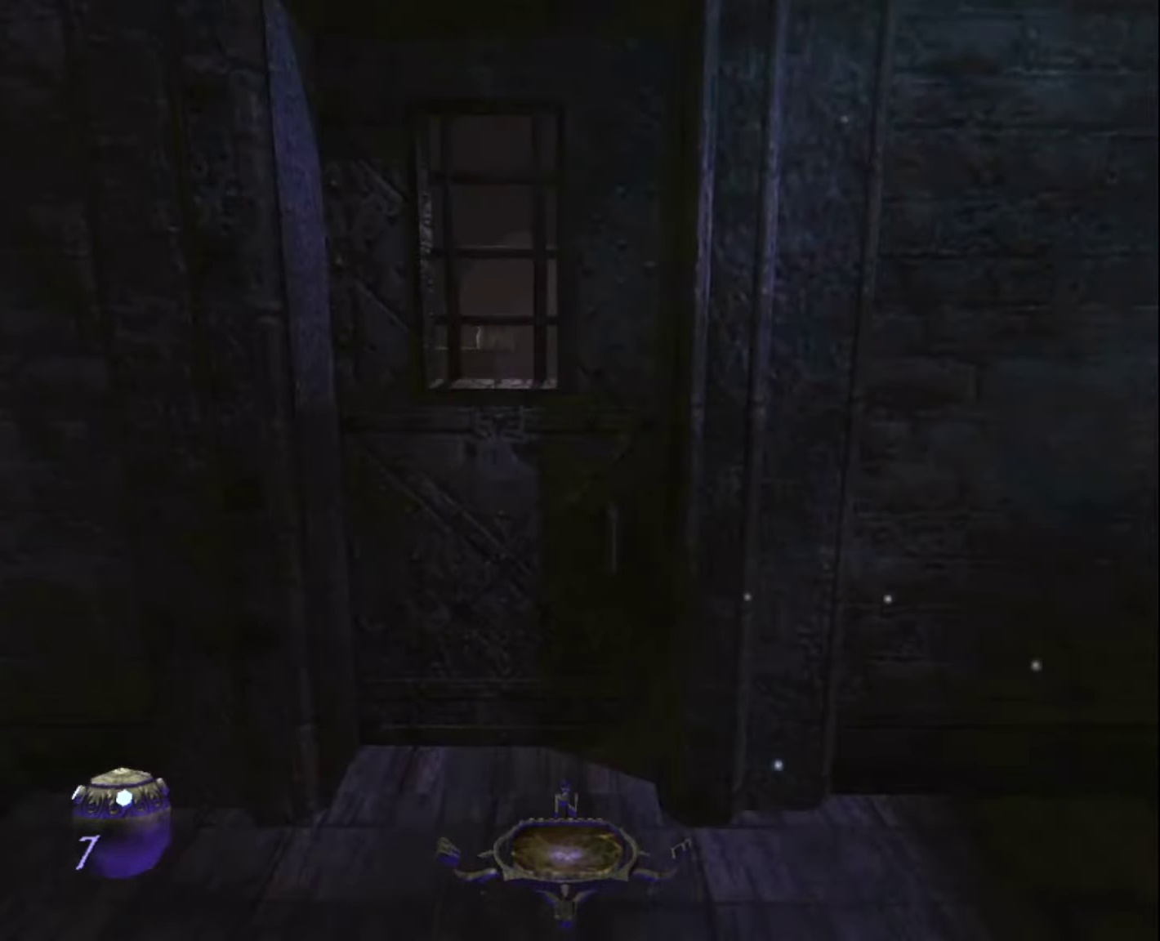
{"keys": [], "mouse": [], "mouse_move": "still", "events": [[334, "mouse_right", "down"], [384, "mouse_right", "up"], [434, "z", "up"]]}
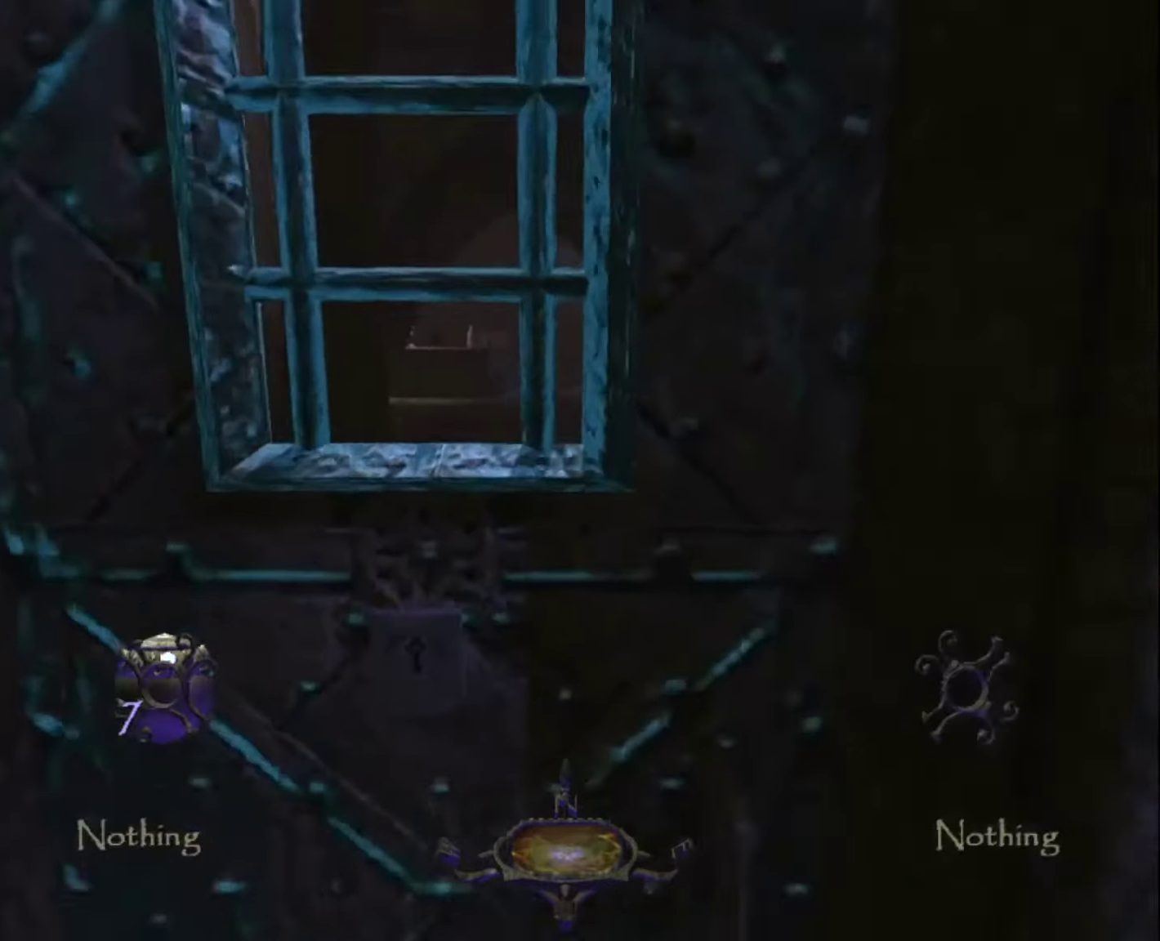
{"keys": ["q", "z"], "mouse": [], "mouse_move": "still", "events": [[34, "mouse_left", "down"], [84, "q", "down"], [84, "z", "down"], [117, "mouse_left", "up"], [217, "mouse_left", "down"], [317, "mouse_left", "up"], [400, "mouse_left", "down"], [450, "mouse_left", "up"]]}
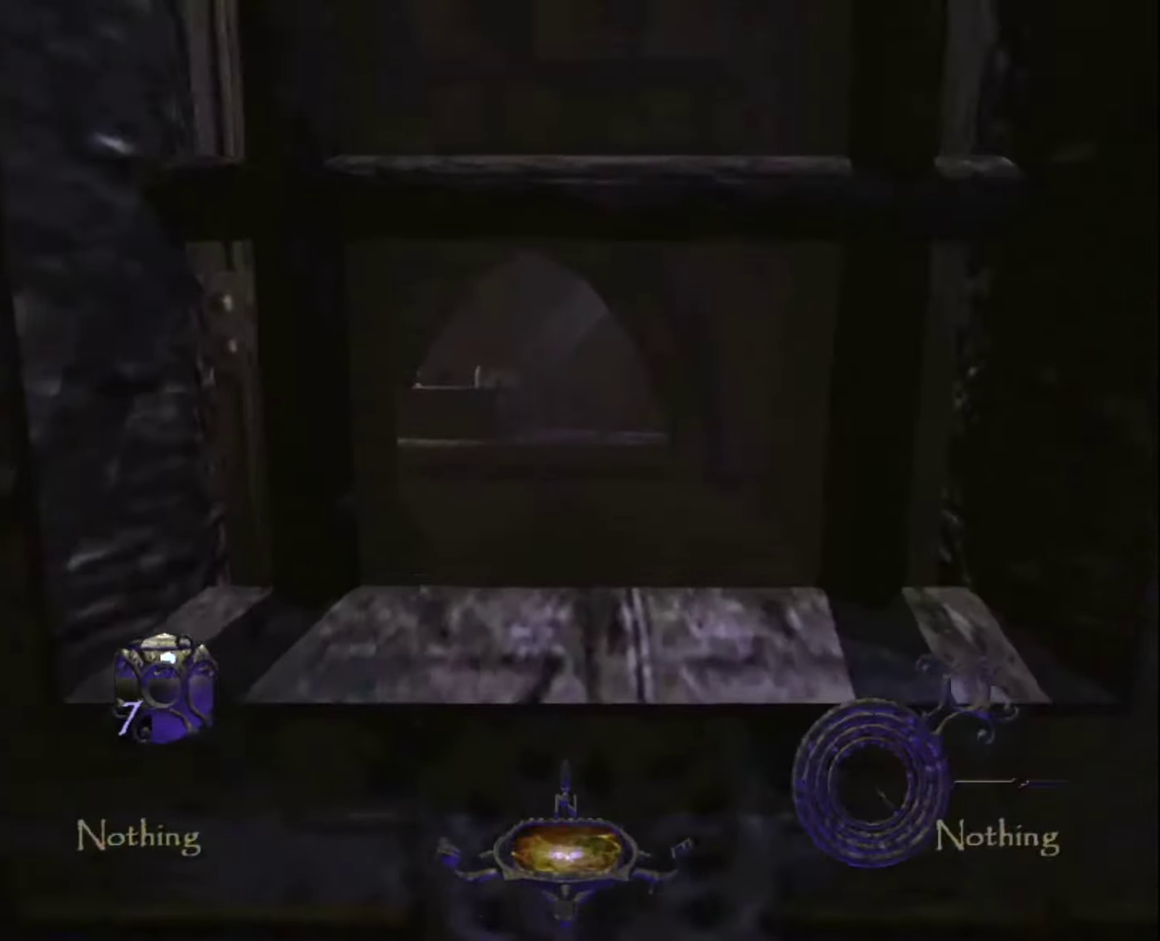
{"keys": ["q", "z"], "mouse": ["left"], "mouse_move": "still", "events": [[50, "mouse_left", "down"], [134, "mouse_left", "up"], [217, "mouse_left", "down"], [317, "mouse_left", "up"], [417, "mouse_left", "down"]]}